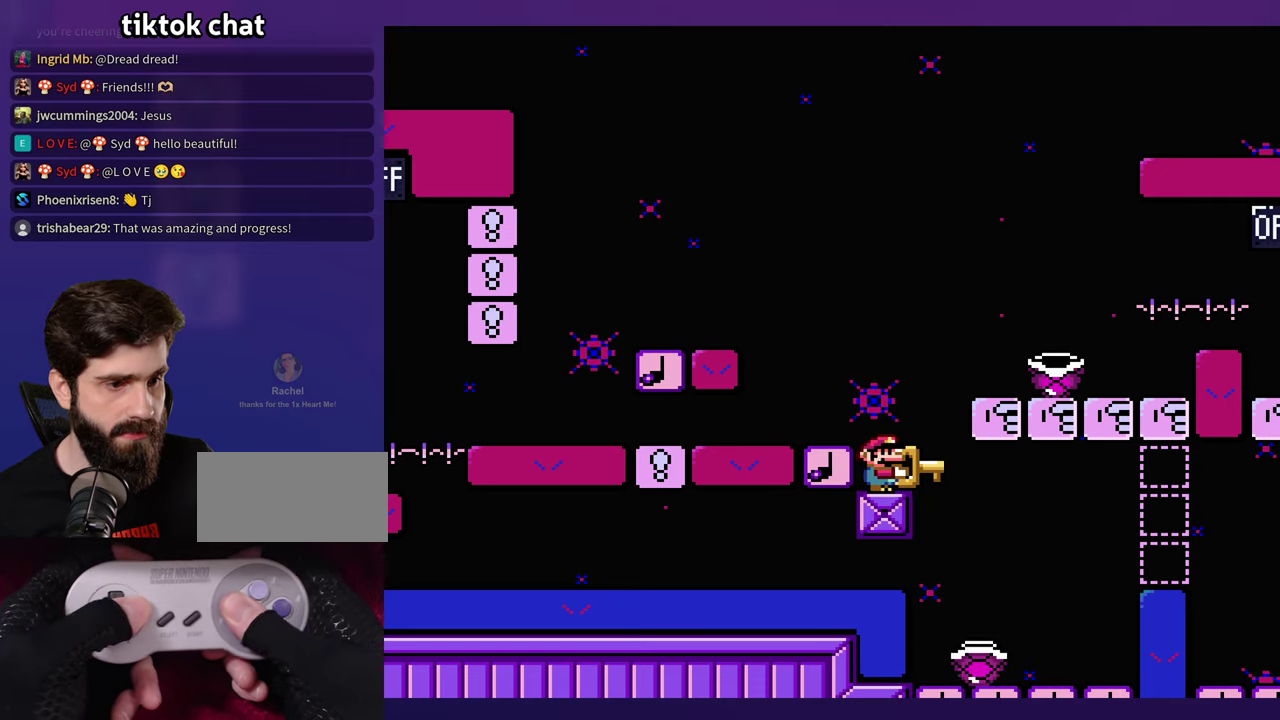
Gameplay with a controller (Nintendo layout); each line is a JSON object with the inputs held at the frame after it. "events" lists button and stick changes between this image and that frame as [ms after this image, input, new state], when the widget could be followed in between. Not read: B DPAD_RIGHT L3 R3 Y.
{"buttons": ["DPAD_LEFT"], "events": [[350, "DPAD_LEFT", "down"]]}
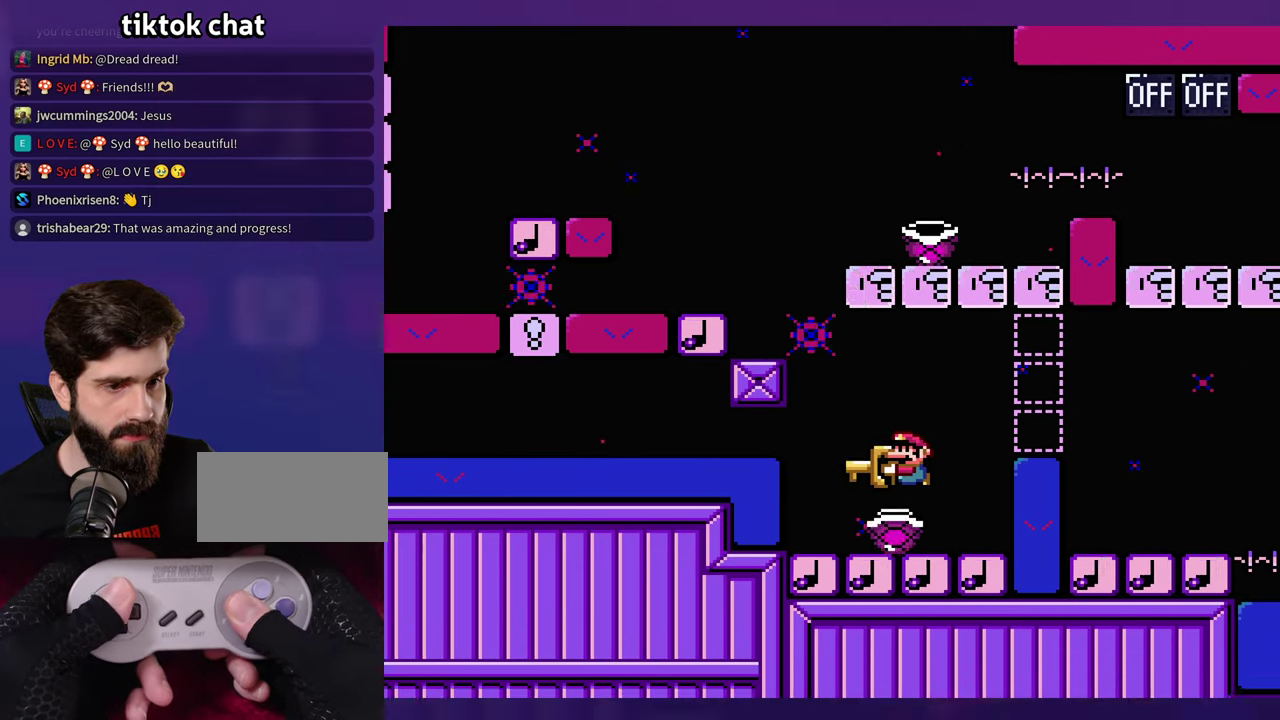
{"buttons": ["DPAD_LEFT"], "events": [[183, "DPAD_LEFT", "up"], [383, "DPAD_LEFT", "down"]]}
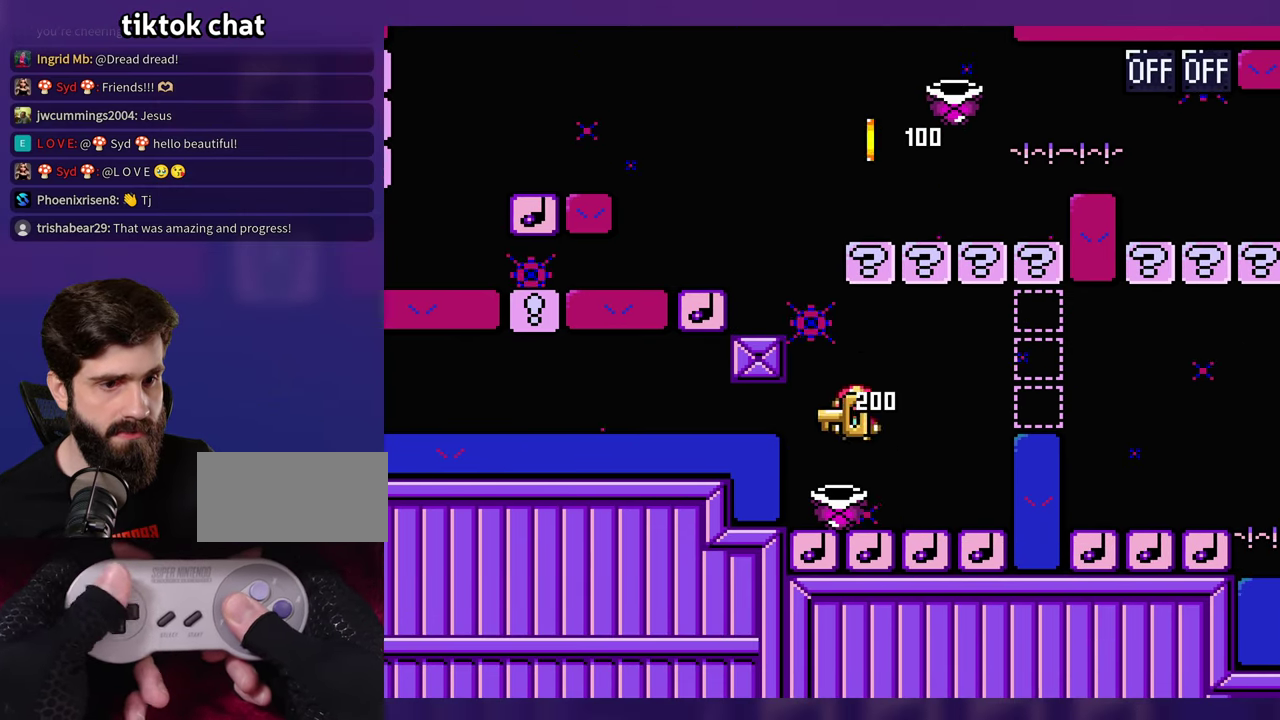
{"buttons": [], "events": [[16, "DPAD_LEFT", "up"]]}
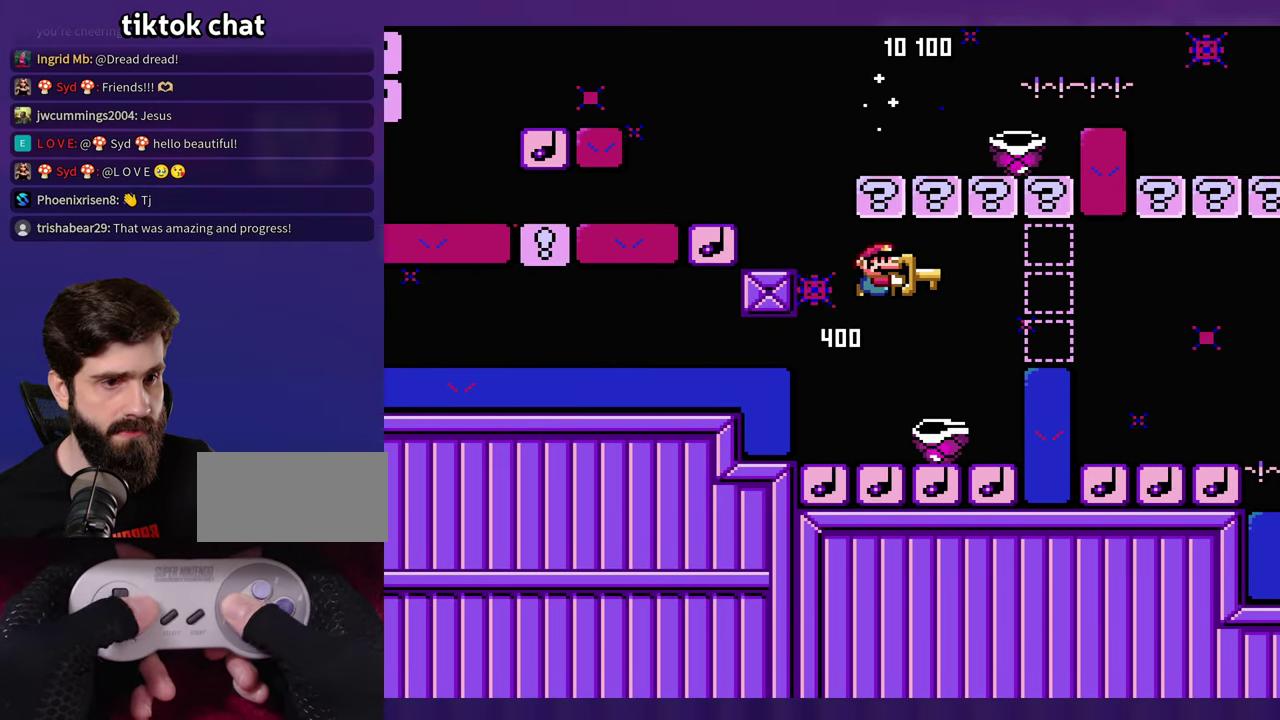
{"buttons": [], "events": [[116, "DPAD_LEFT", "down"], [416, "DPAD_LEFT", "up"]]}
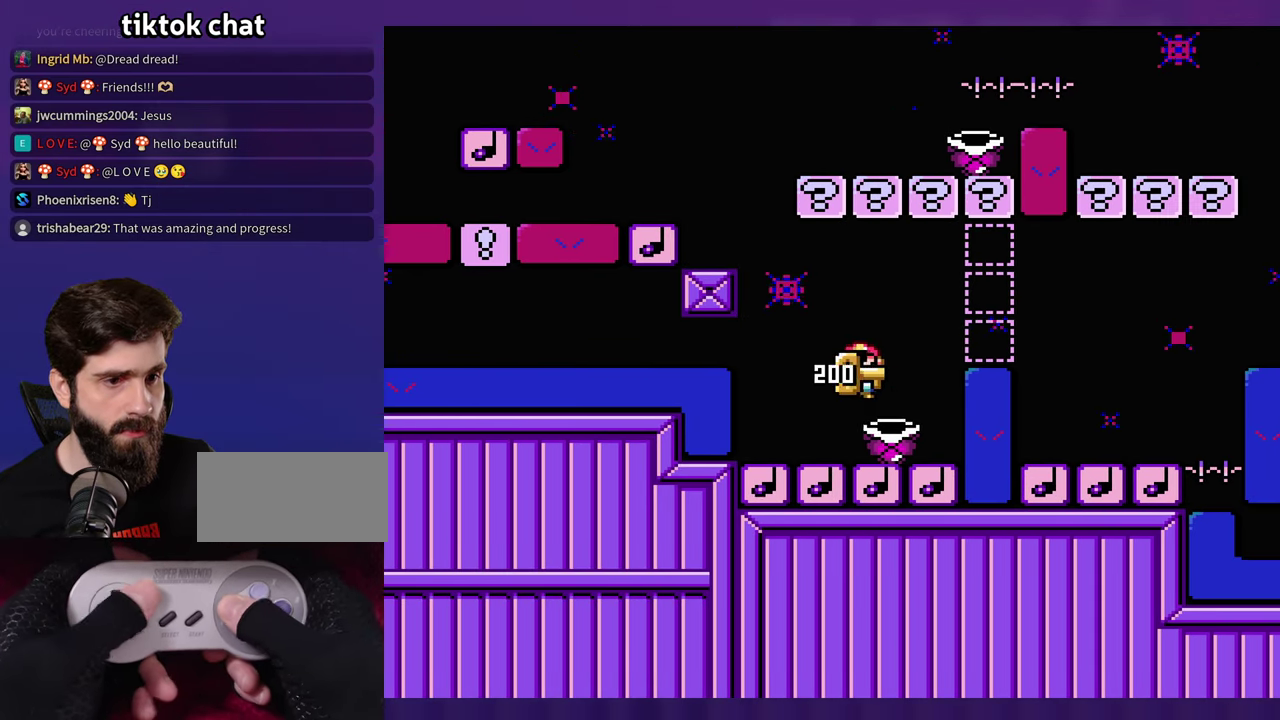
{"buttons": [], "events": [[83, "DPAD_LEFT", "down"], [300, "DPAD_LEFT", "up"]]}
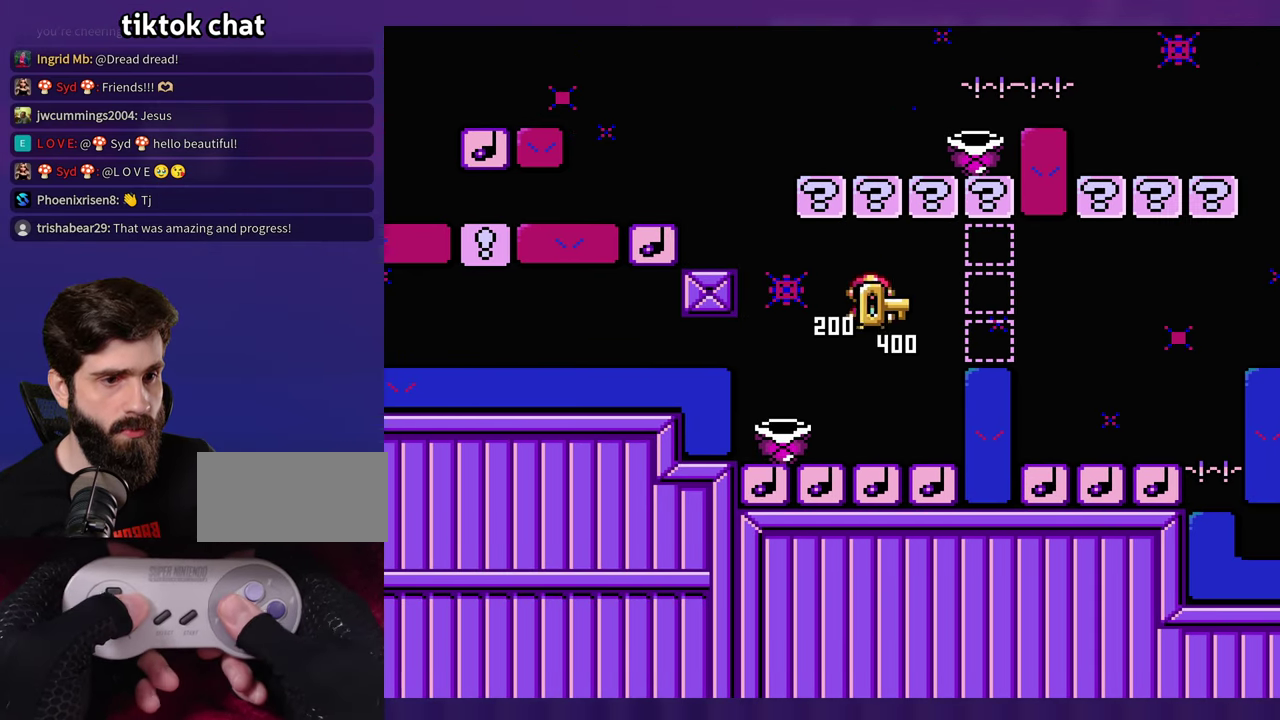
{"buttons": ["DPAD_LEFT"], "events": [[133, "DPAD_LEFT", "down"], [133, "DPAD_UP", "down"], [416, "DPAD_UP", "up"]]}
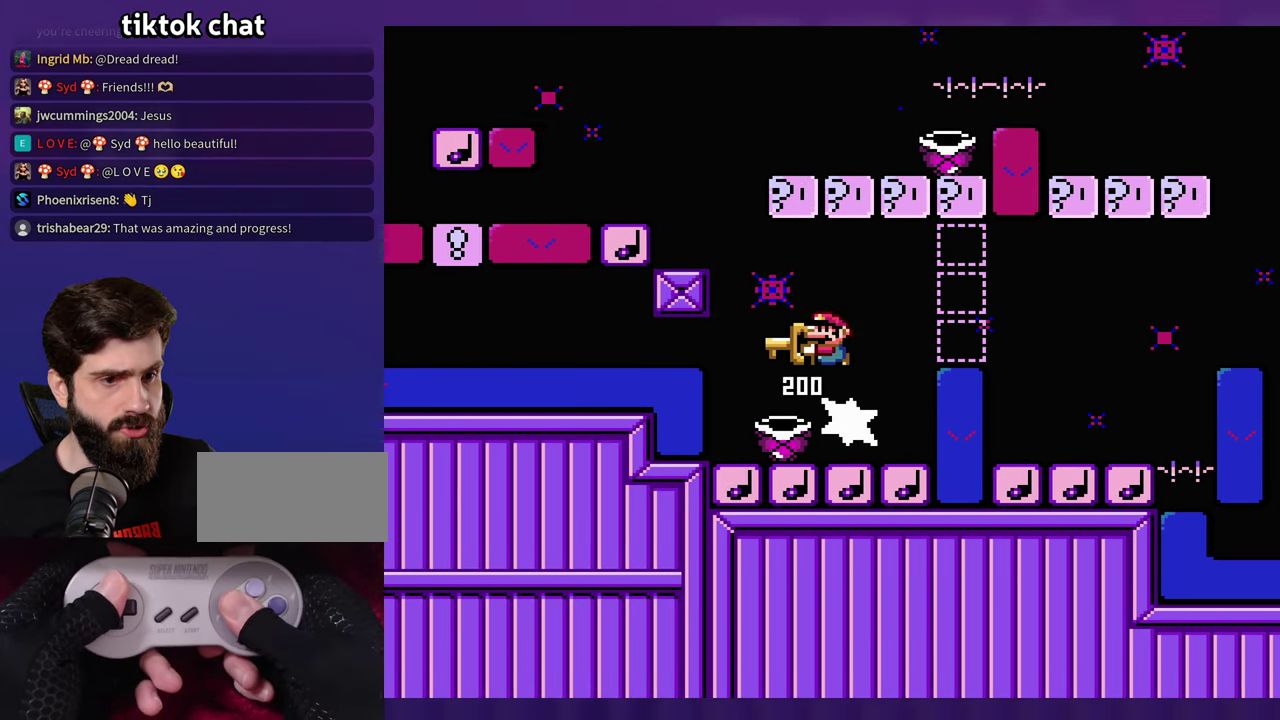
{"buttons": [], "events": [[16, "DPAD_LEFT", "up"], [283, "DPAD_LEFT", "down"], [417, "DPAD_LEFT", "up"]]}
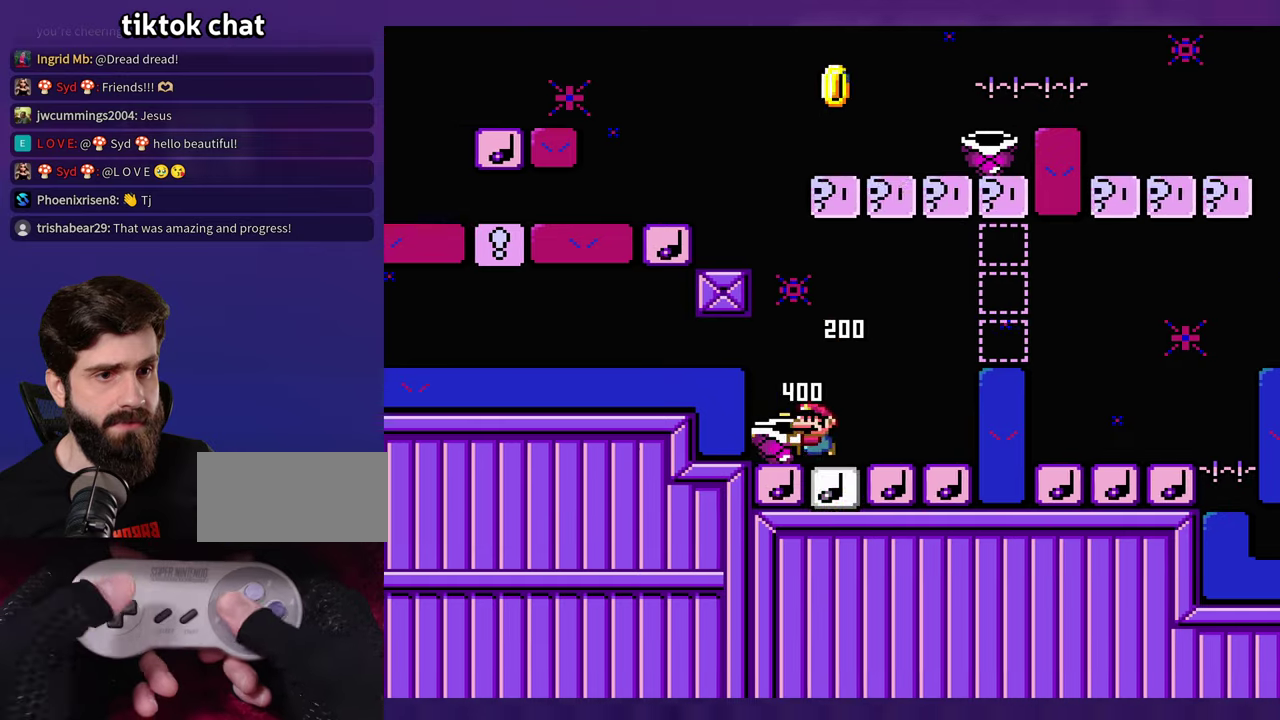
{"buttons": [], "events": []}
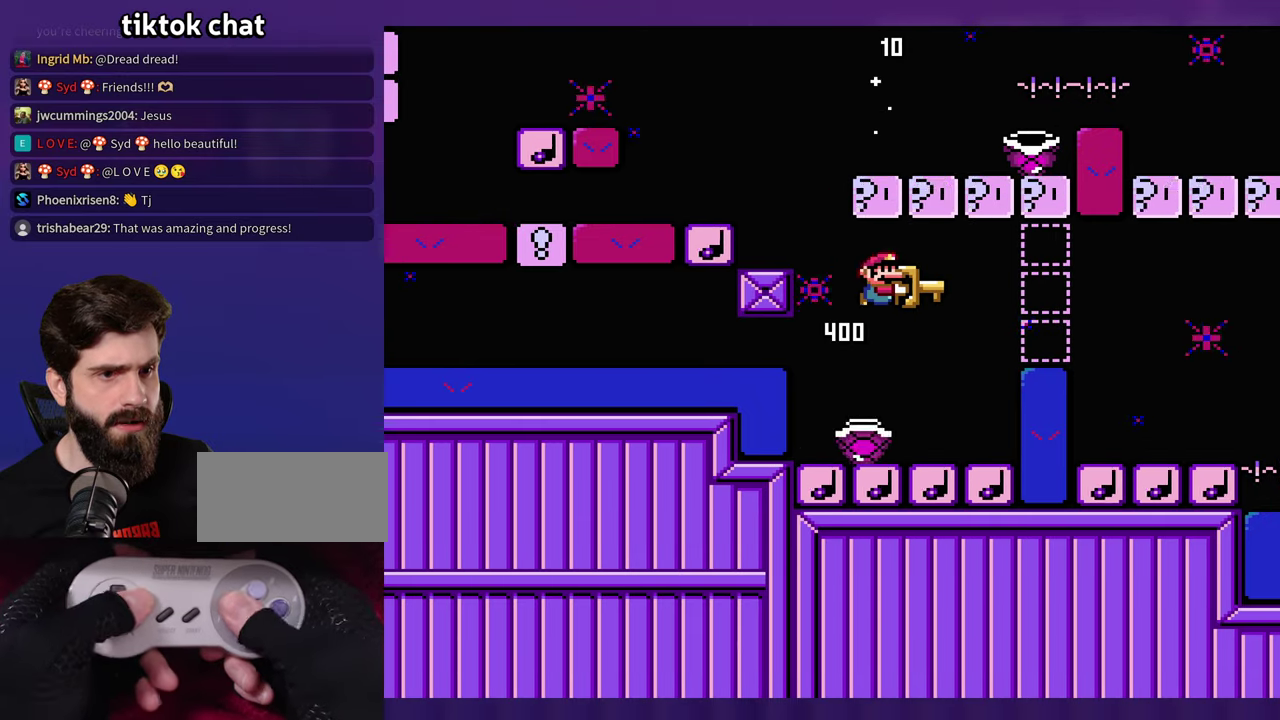
{"buttons": [], "events": [[250, "DPAD_LEFT", "down"], [483, "DPAD_LEFT", "up"]]}